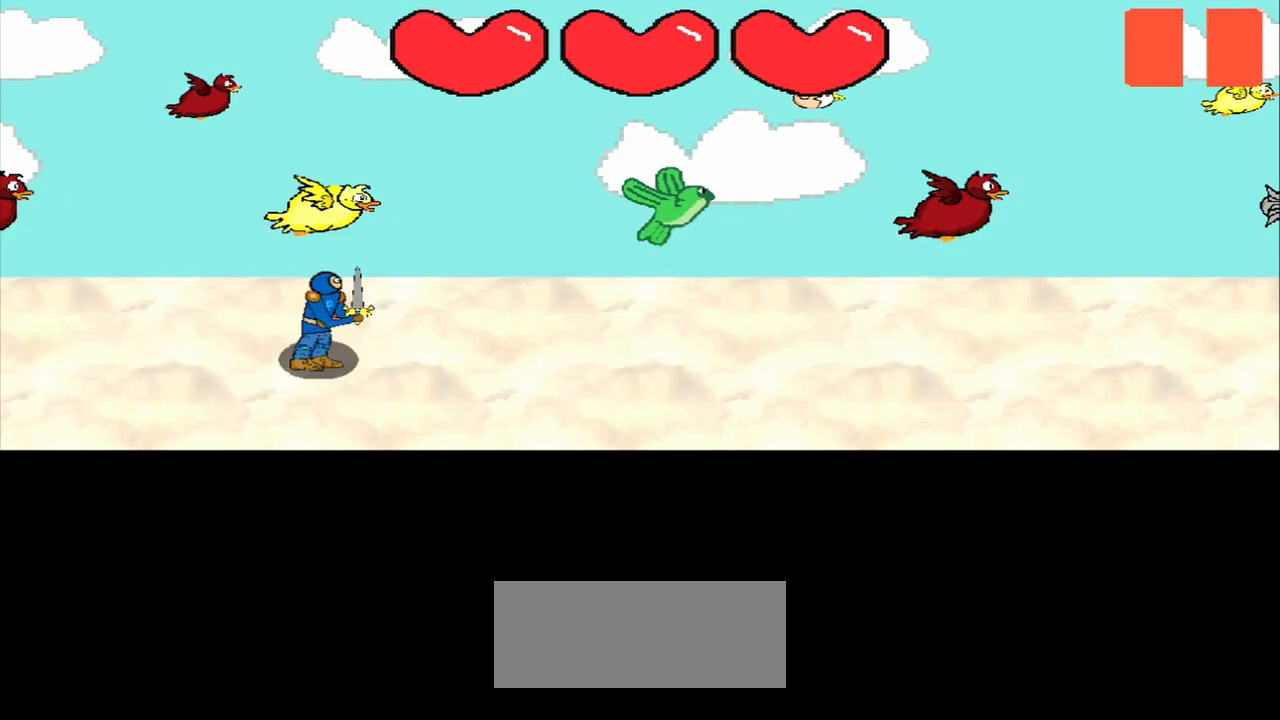
Gameplay with a controller (PlayStation layout); each line is a JSON object with the inputs held at the frame after it. "events" lists button and stick changes between this image and that frame as [ms after this image, input, new state], when the widget could be followed in between. Not read: L3 R3 right_stick.
{"buttons": [], "left_stick": "center", "events": [[125, "left_stick", "center"], [417, "left_stick", "left"], [500, "left_stick", "center"]]}
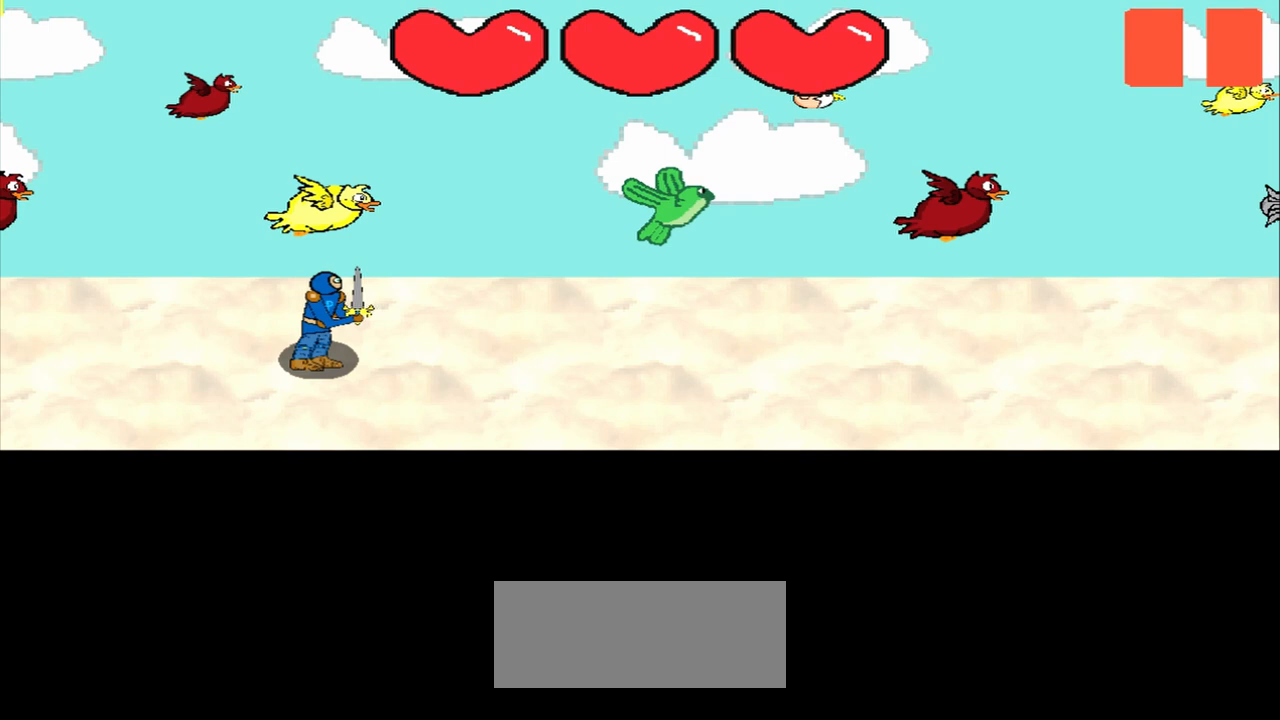
{"buttons": [], "left_stick": "center", "events": [[208, "left_stick", "left"], [417, "left_stick", "center"]]}
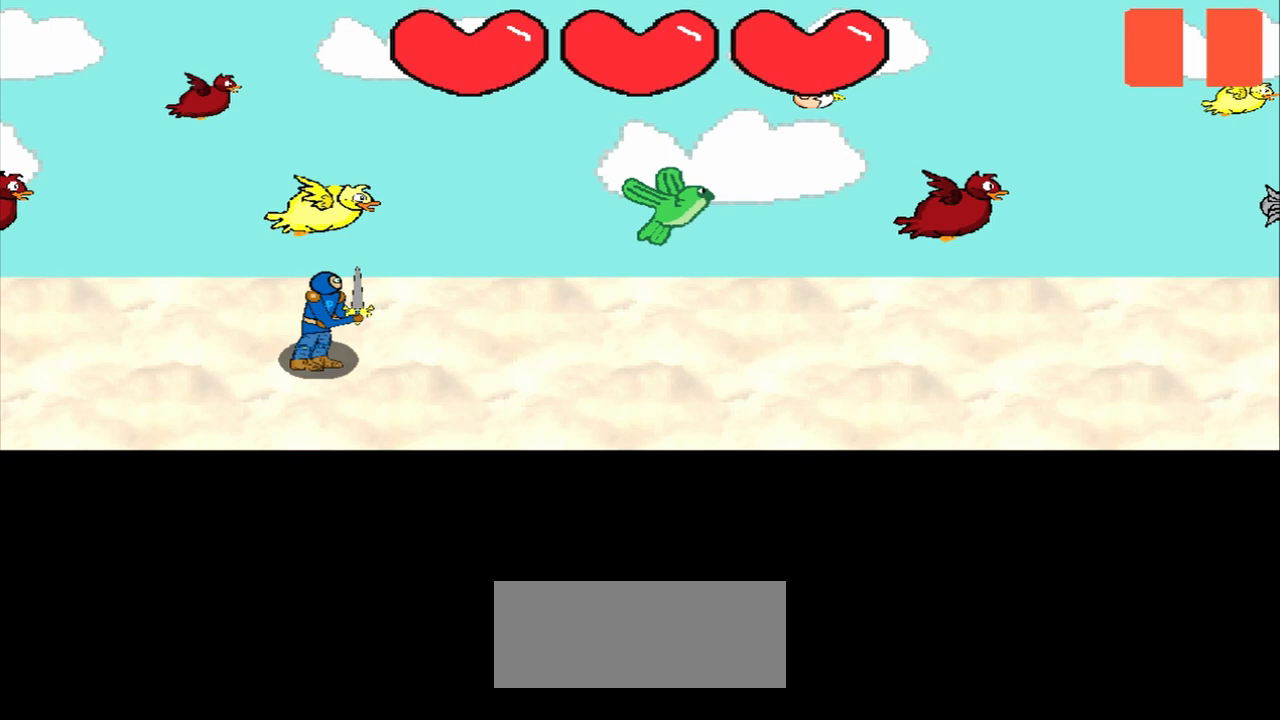
{"buttons": [], "left_stick": "left", "events": [[83, "left_stick", "left"], [292, "left_stick", "center"], [417, "left_stick", "left"]]}
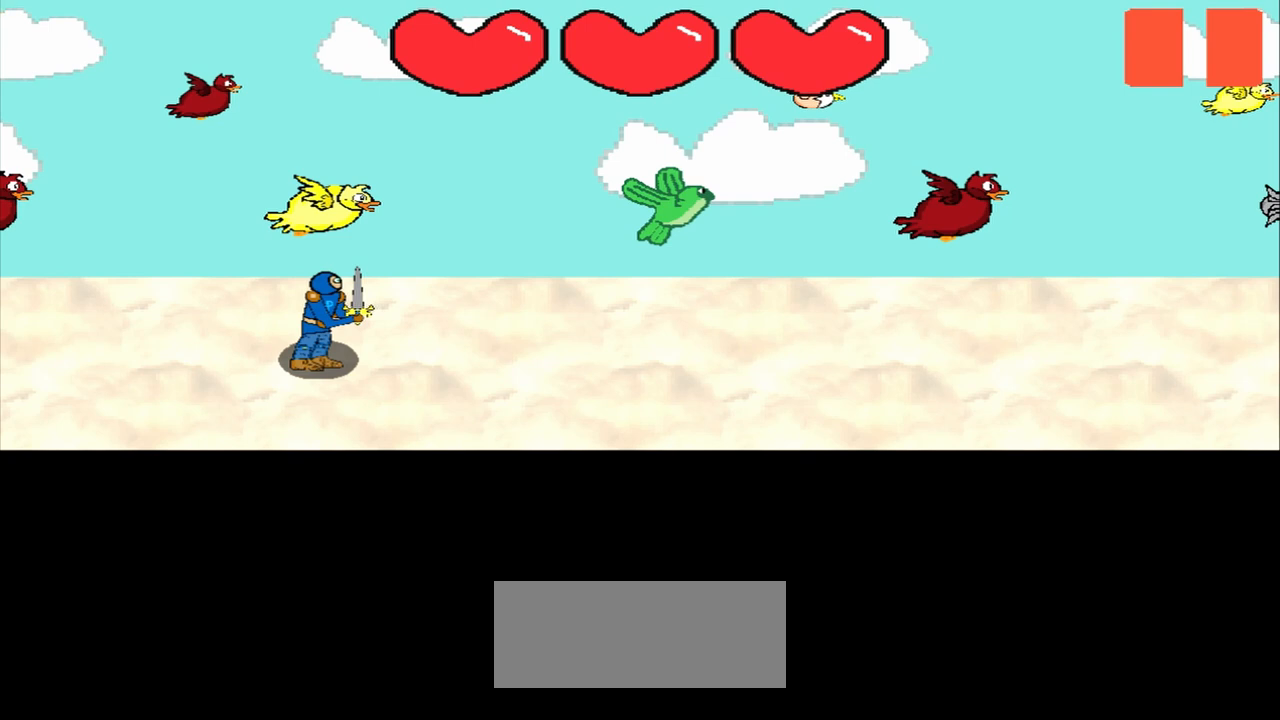
{"buttons": [], "left_stick": "left", "events": [[125, "left_stick", "center"], [333, "left_stick", "left"]]}
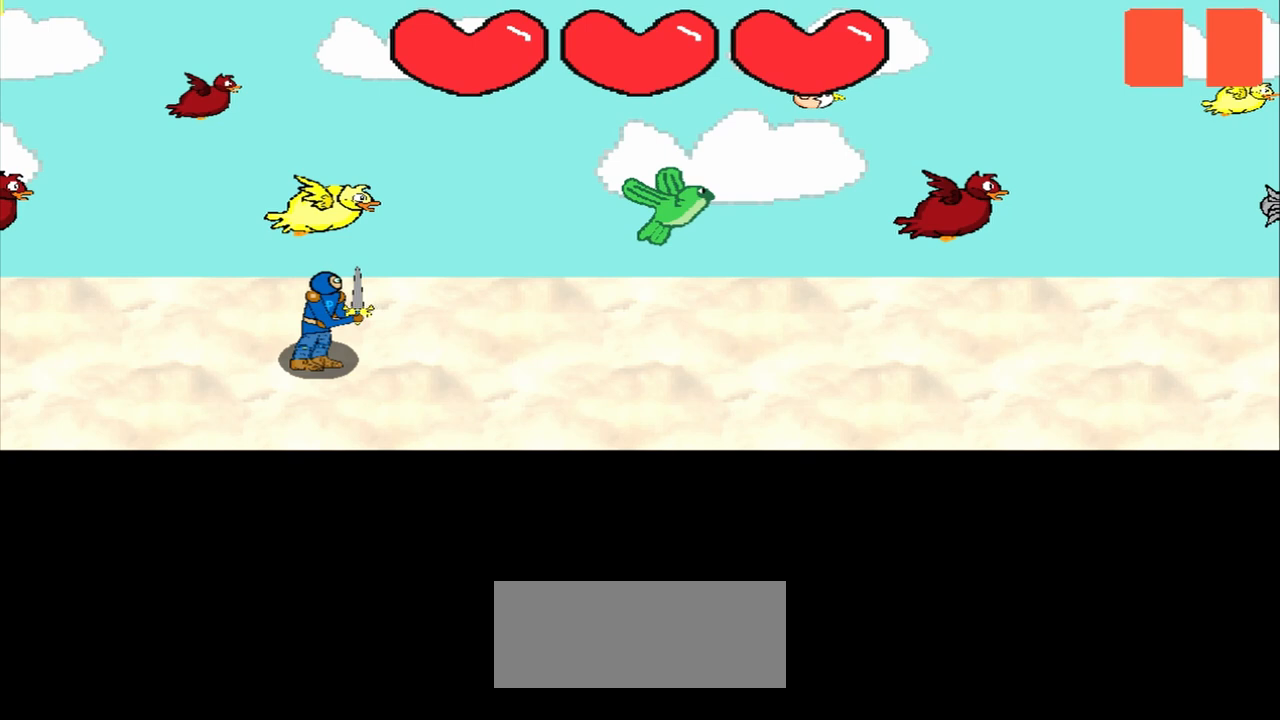
{"buttons": [], "left_stick": "center", "events": [[42, "left_stick", "center"], [208, "left_stick", "left"], [417, "left_stick", "center"]]}
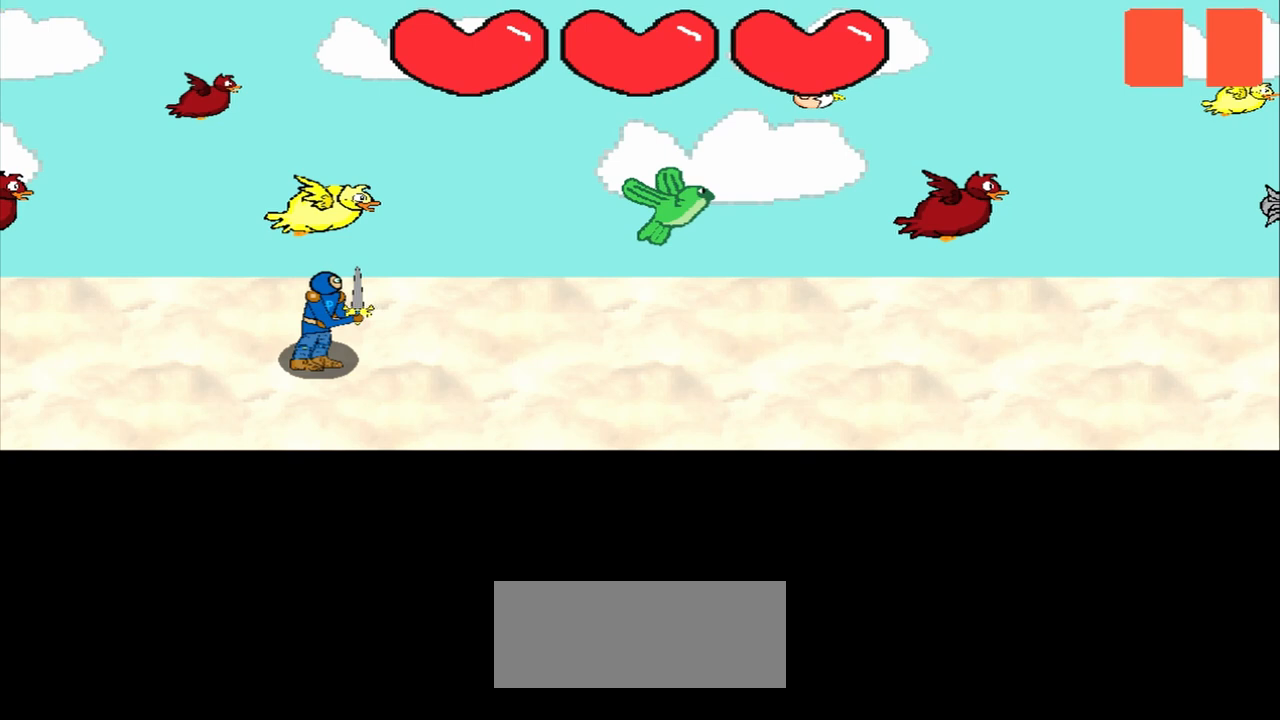
{"buttons": [], "left_stick": "left", "events": [[125, "left_stick", "left"], [292, "left_stick", "center"], [500, "left_stick", "left"]]}
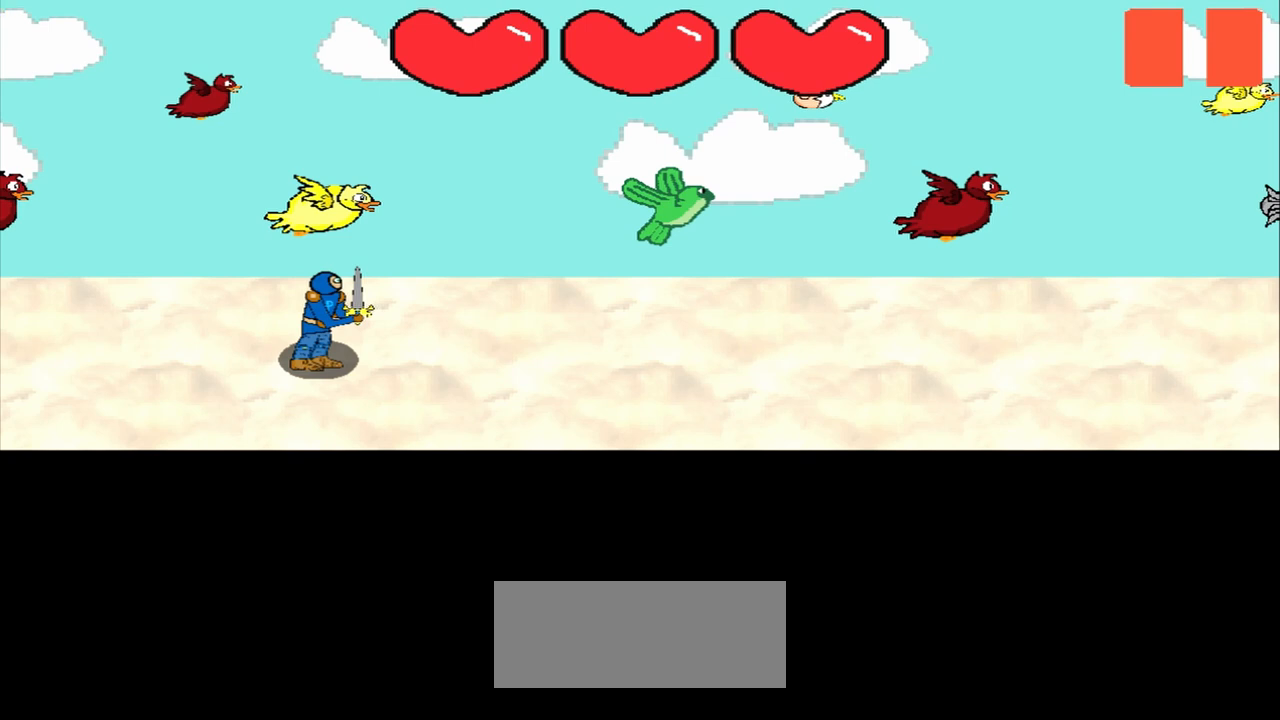
{"buttons": [], "left_stick": "center", "events": [[167, "left_stick", "center"], [333, "left_stick", "left"], [500, "left_stick", "center"]]}
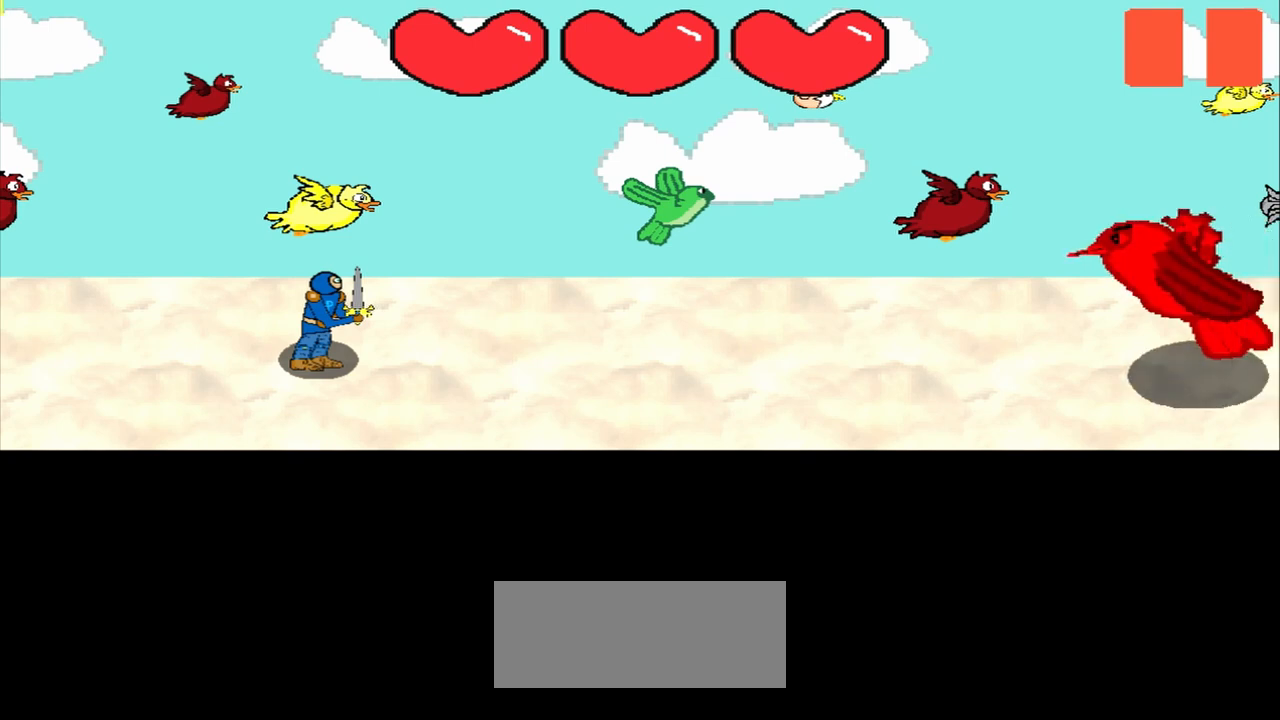
{"buttons": [], "left_stick": "center", "events": [[333, "left_stick", "left"], [458, "left_stick", "center"]]}
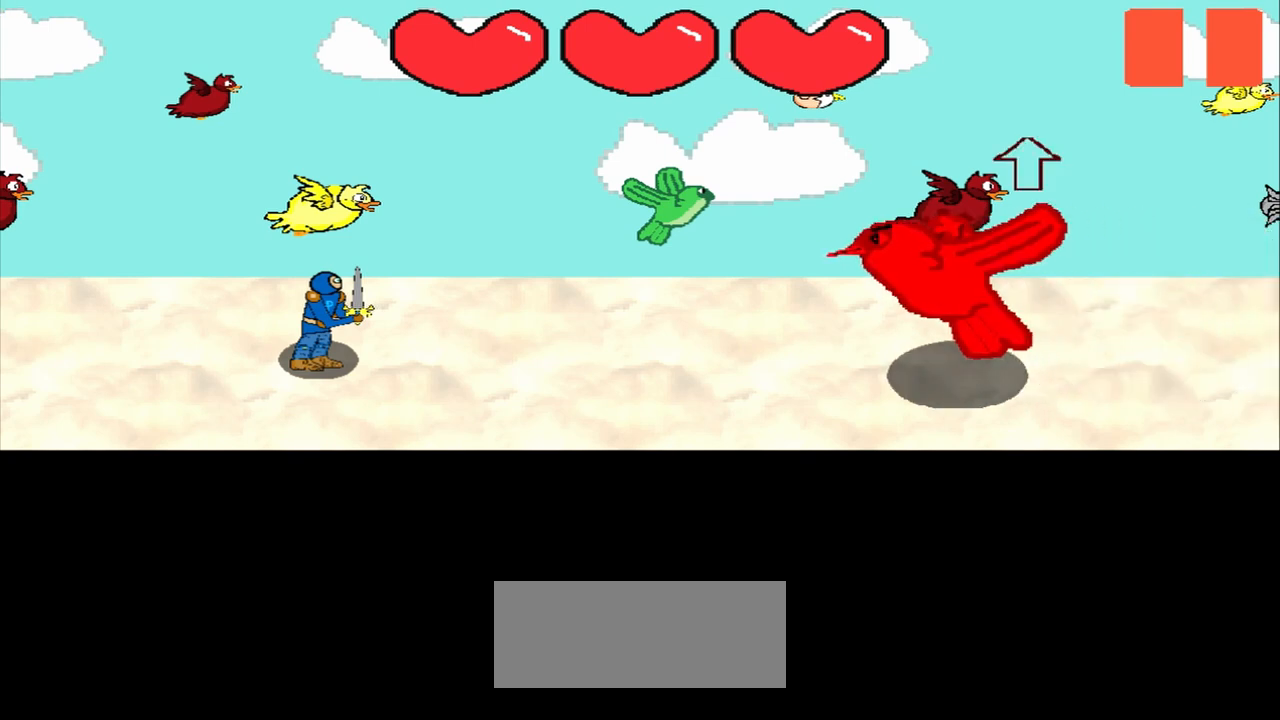
{"buttons": [], "left_stick": "center", "events": [[125, "left_stick", "left"], [333, "left_stick", "center"]]}
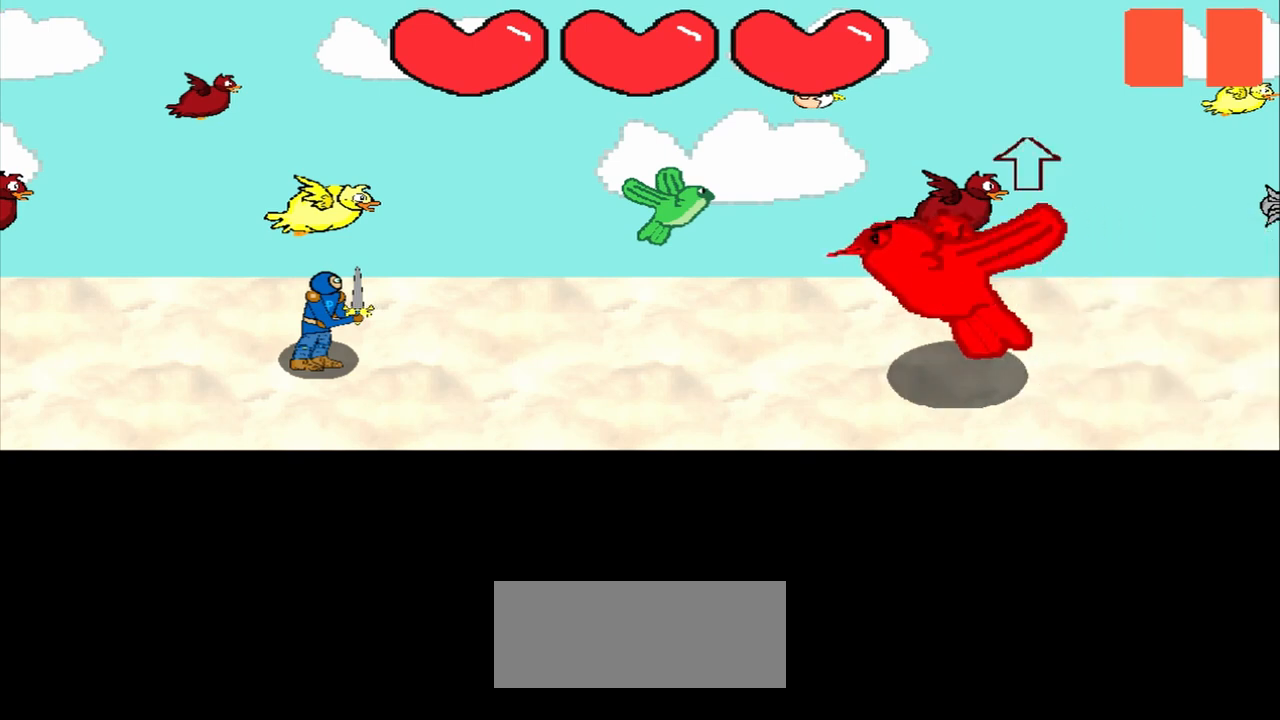
{"buttons": [], "left_stick": "center", "events": []}
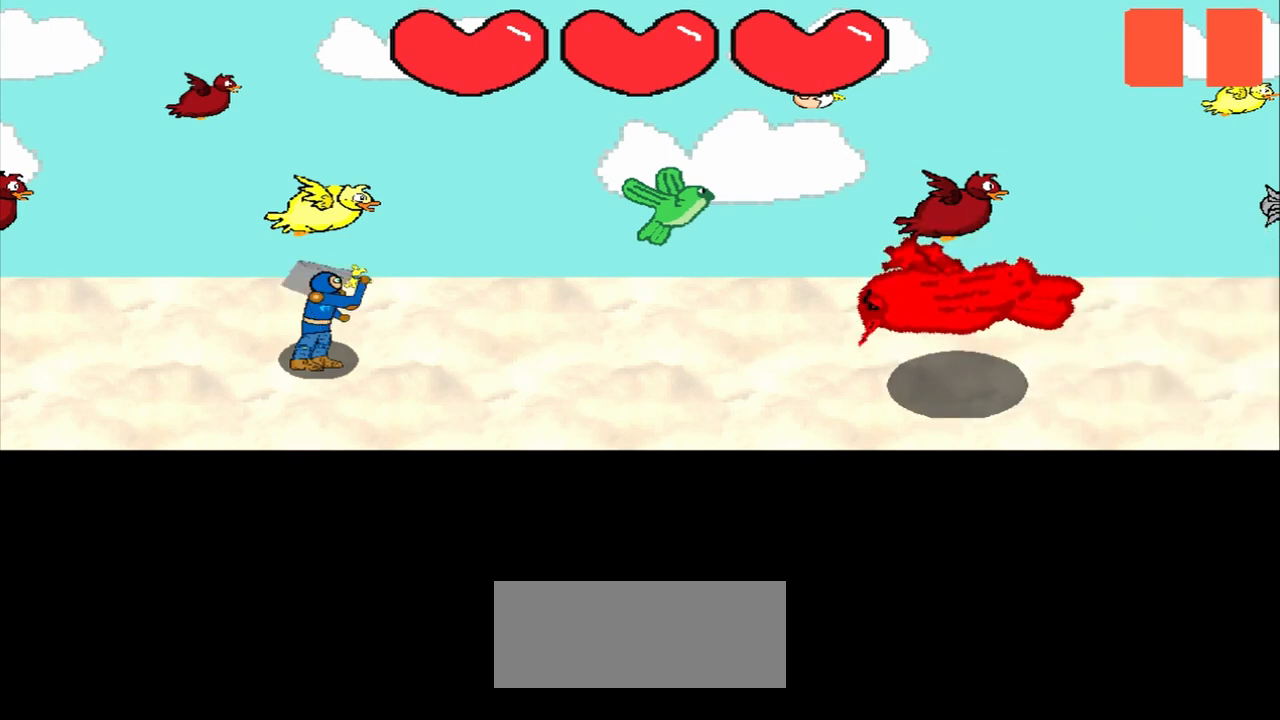
{"buttons": [], "left_stick": "center", "events": []}
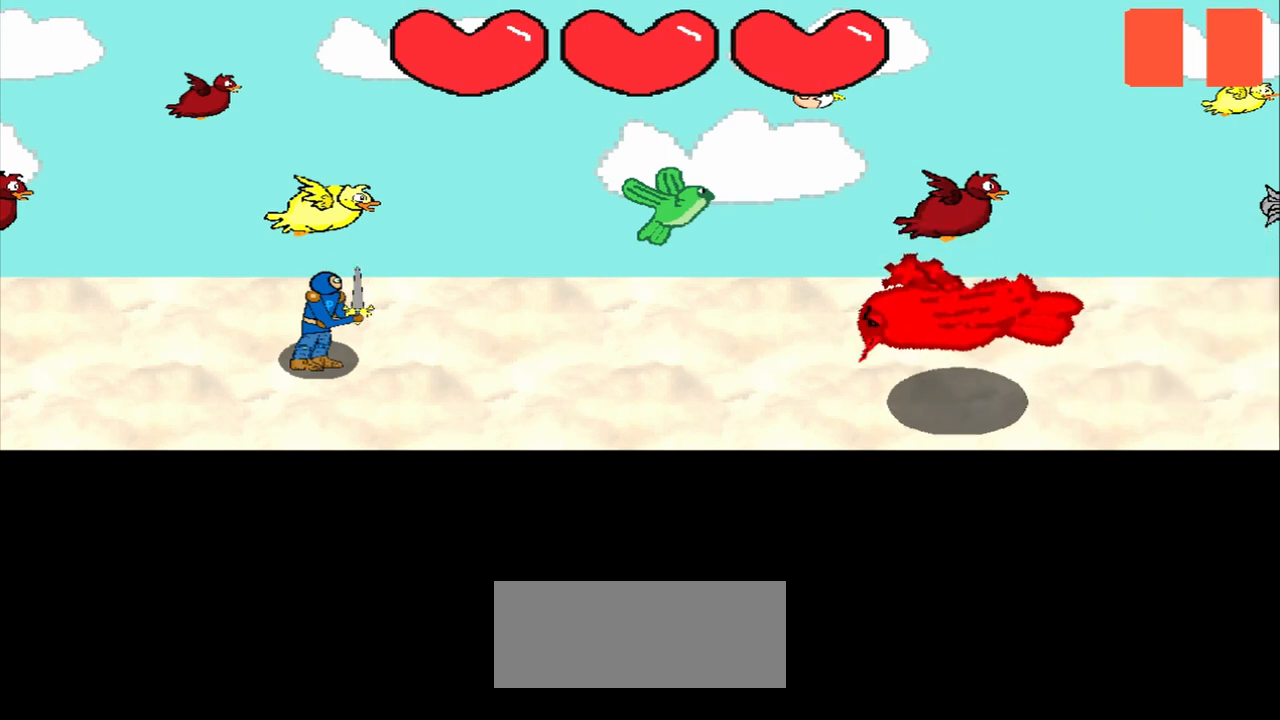
{"buttons": [], "left_stick": "center", "events": []}
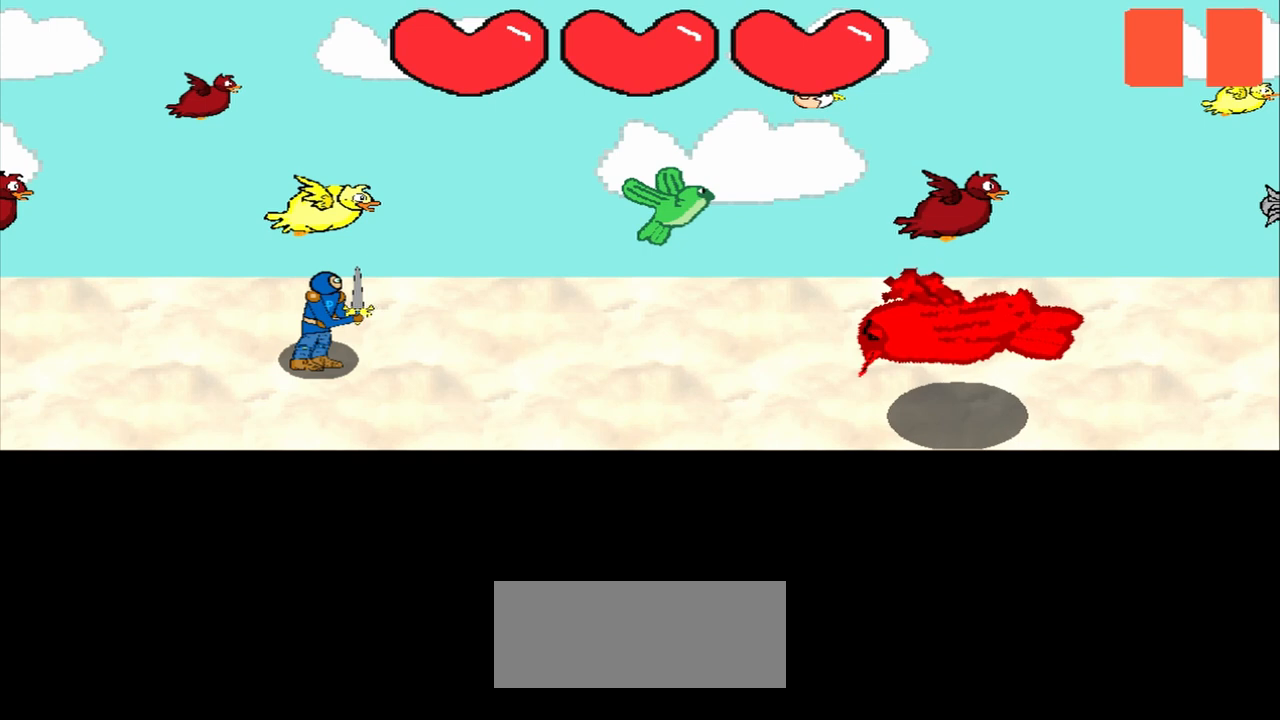
{"buttons": [], "left_stick": "center", "events": []}
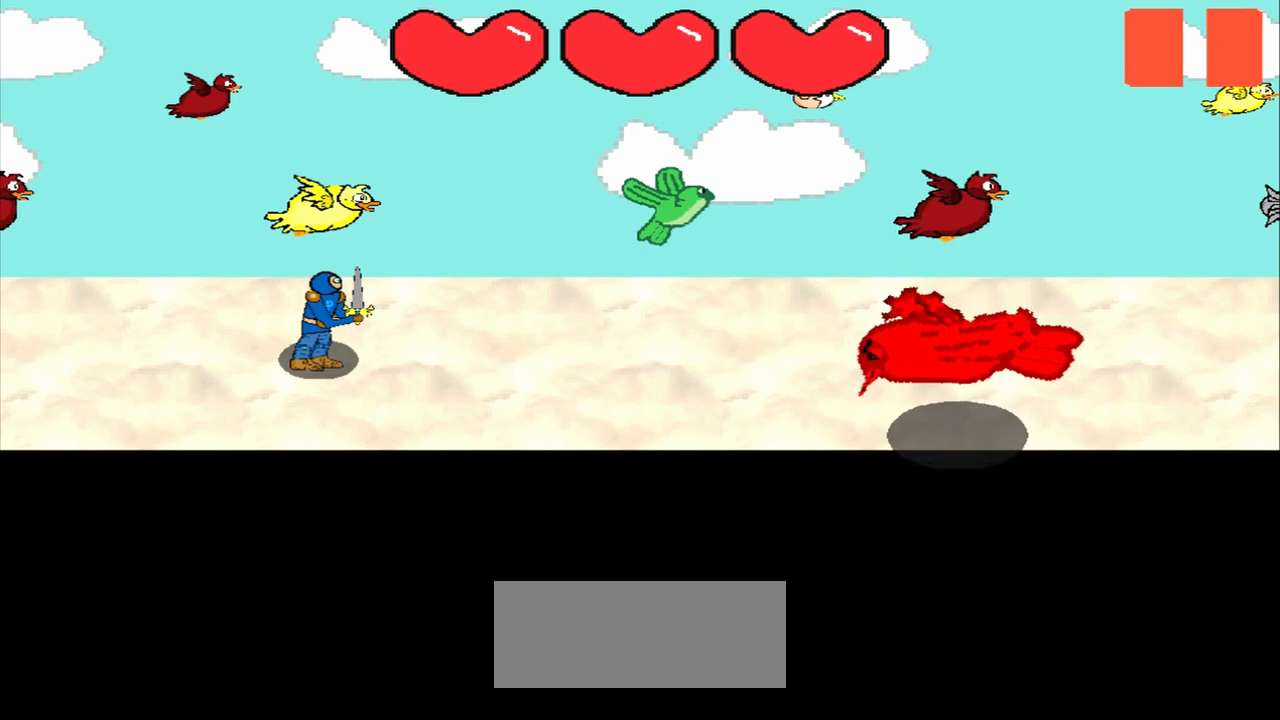
{"buttons": [], "left_stick": "center", "events": []}
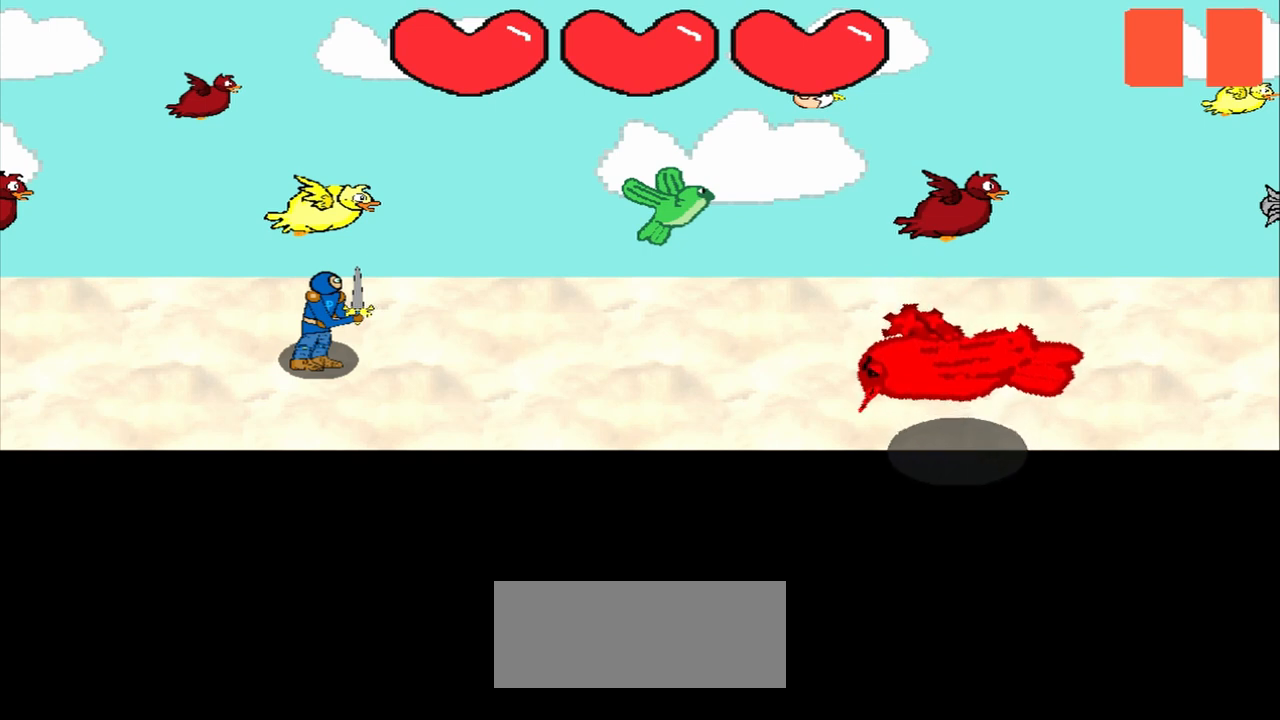
{"buttons": [], "left_stick": "center", "events": []}
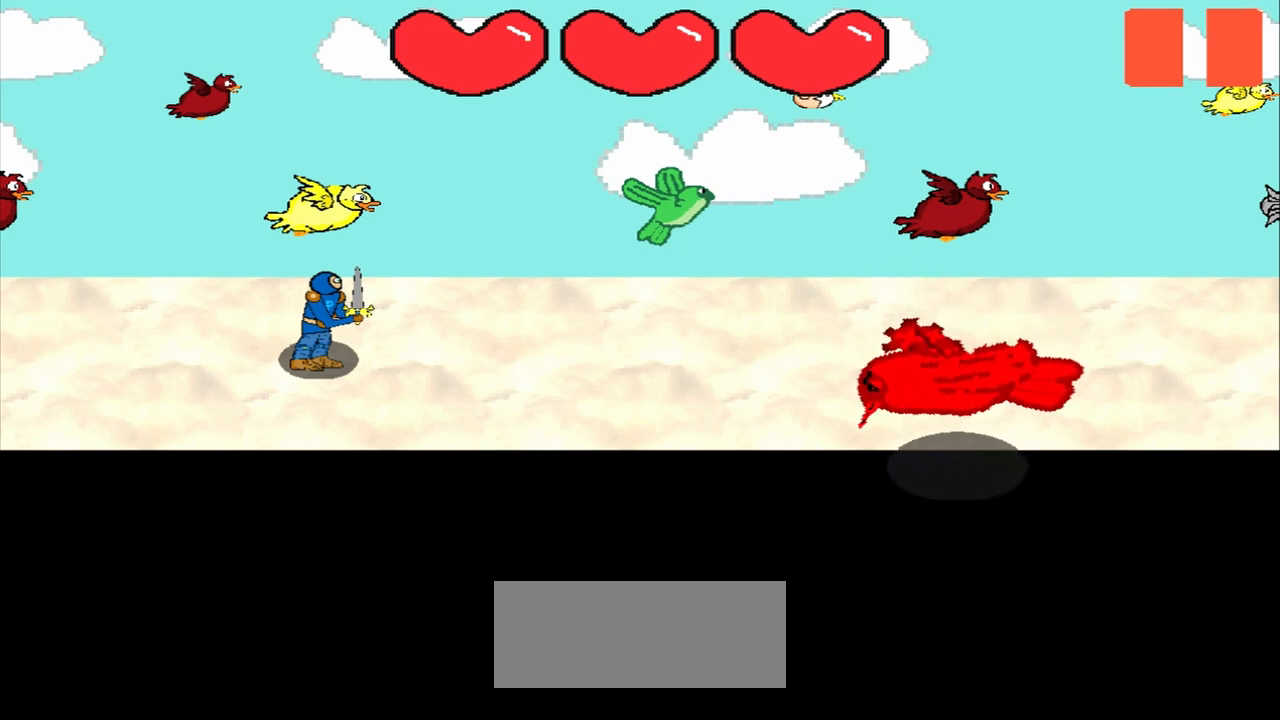
{"buttons": [], "left_stick": "center", "events": []}
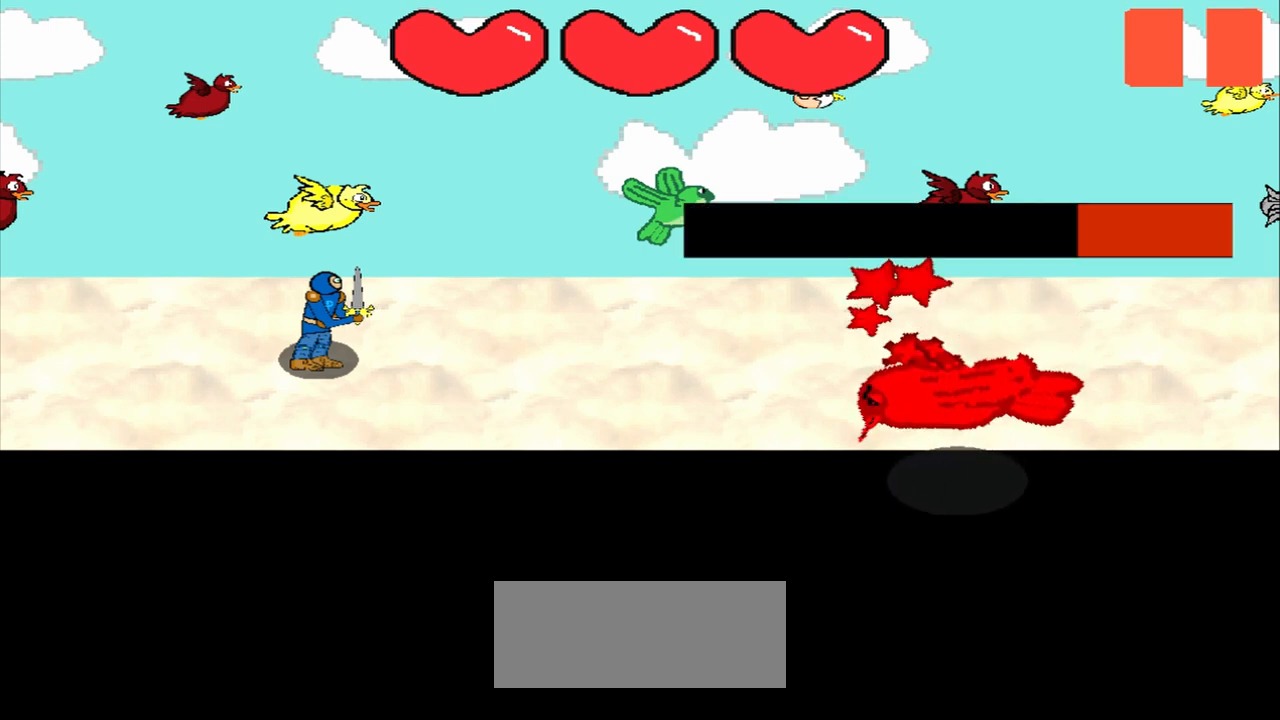
{"buttons": [], "left_stick": "center", "events": [[250, "left_stick", "down-right"], [333, "left_stick", "center"]]}
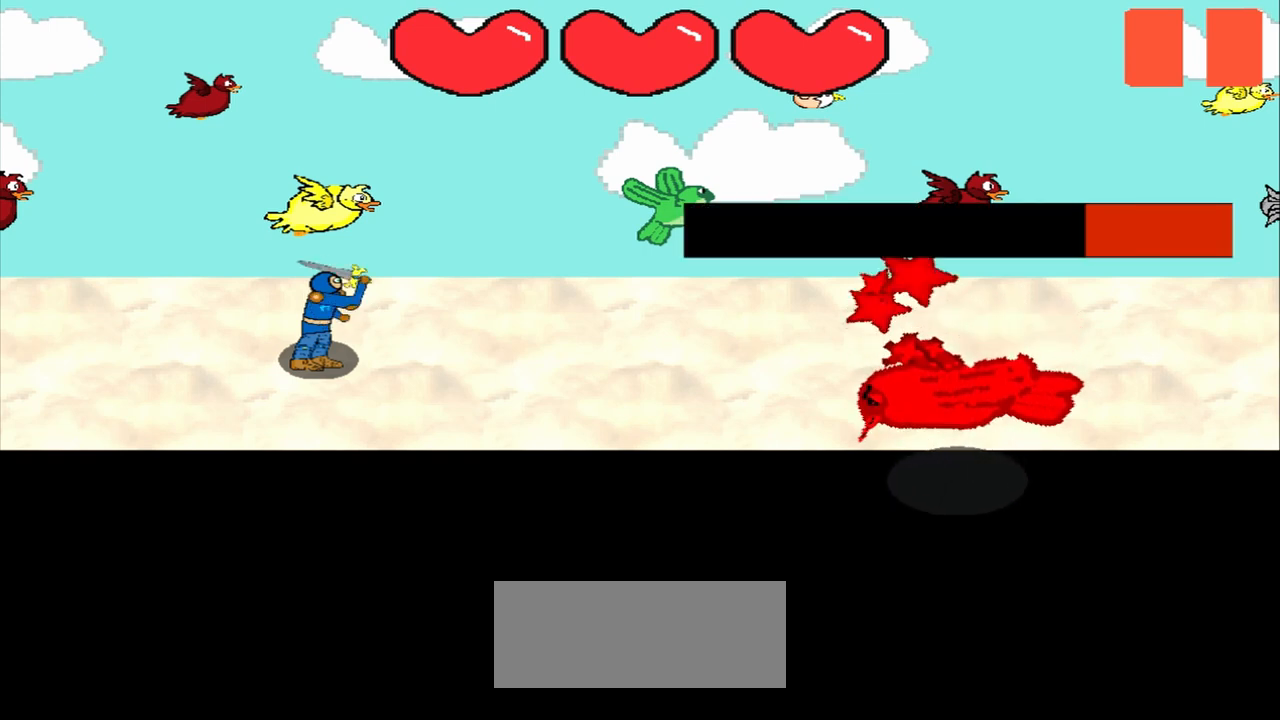
{"buttons": [], "left_stick": "right", "events": [[42, "left_stick", "left"], [250, "left_stick", "center"], [500, "left_stick", "right"]]}
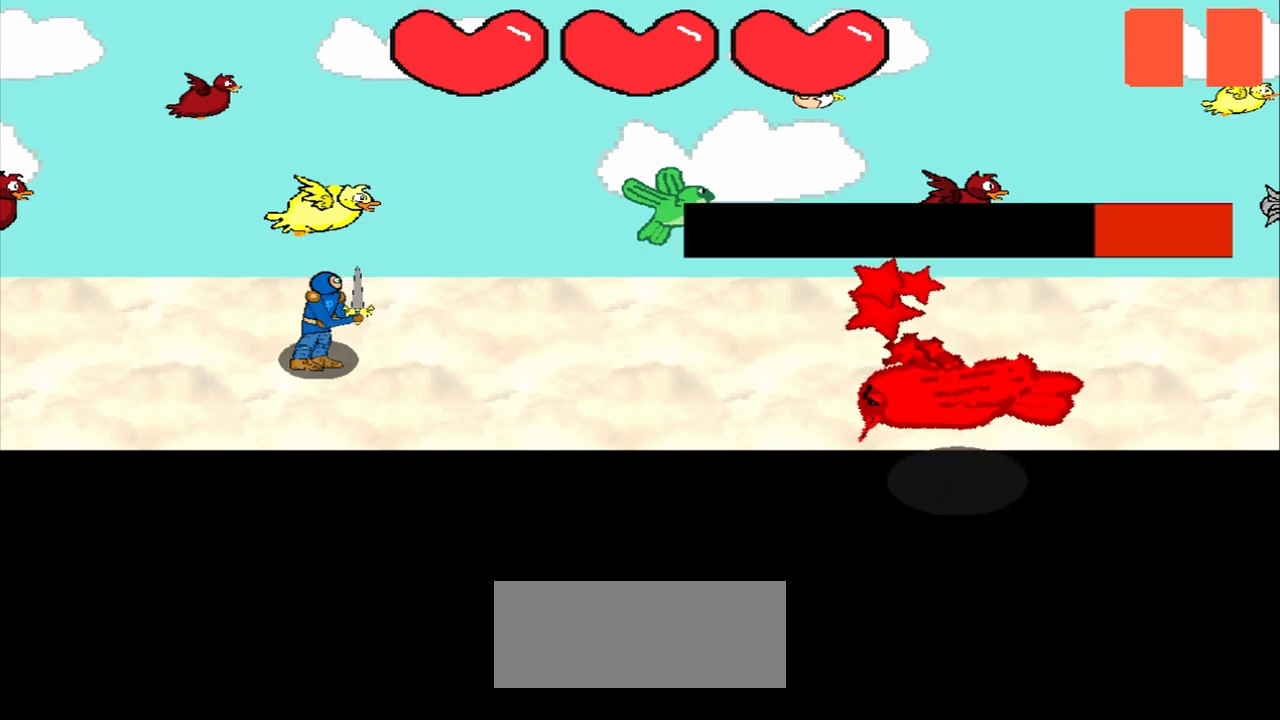
{"buttons": [], "left_stick": "center", "events": [[125, "left_stick", "center"], [375, "left_stick", "down"], [500, "left_stick", "center"]]}
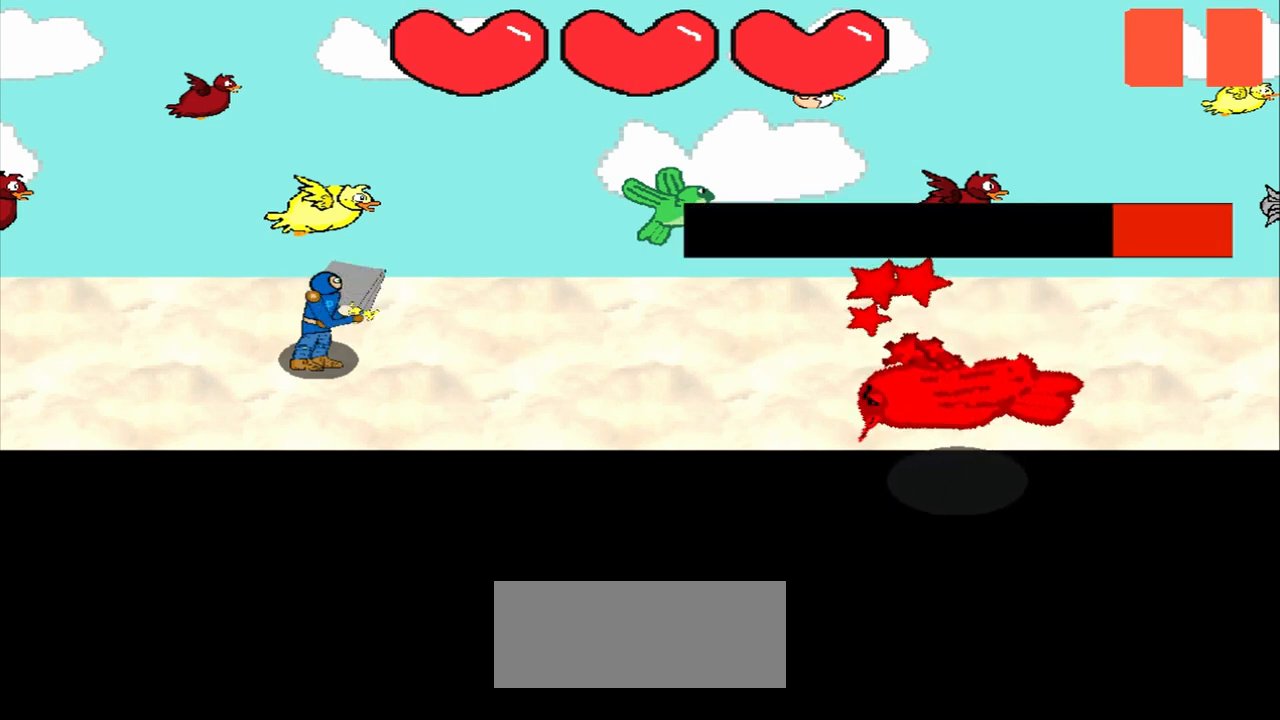
{"buttons": [], "left_stick": "center", "events": []}
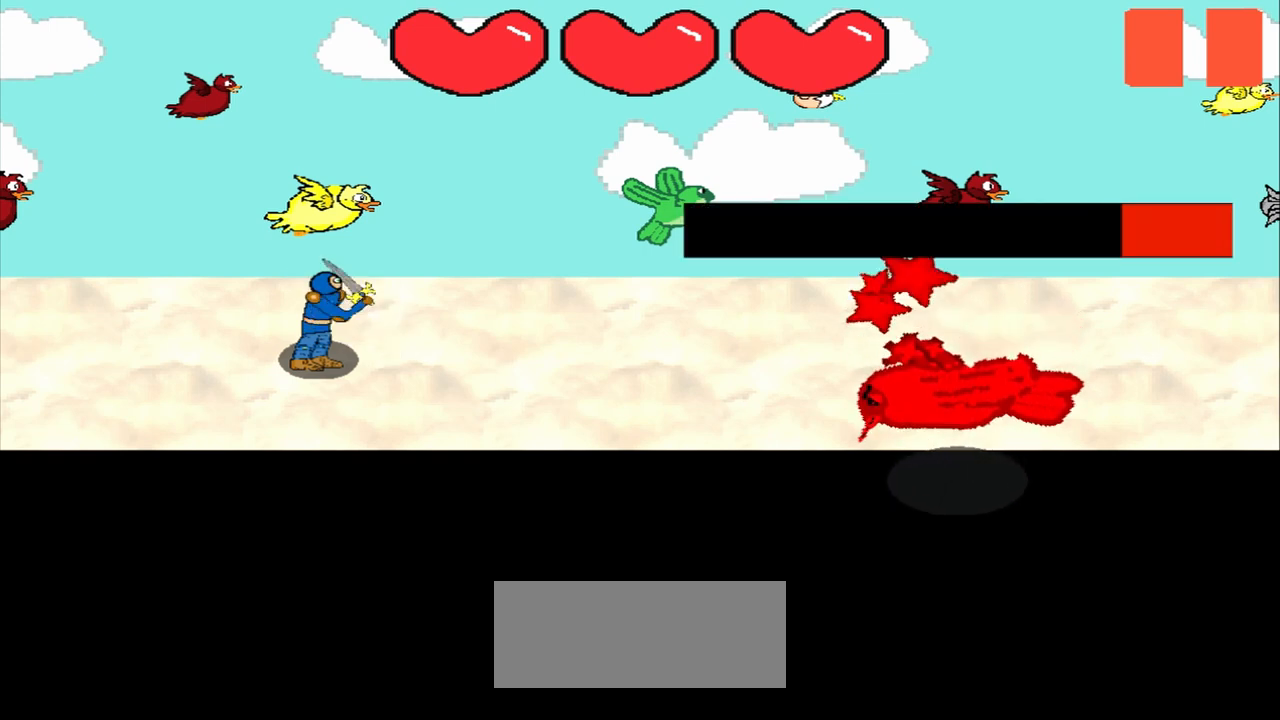
{"buttons": [], "left_stick": "up", "events": [[125, "left_stick", "left"], [500, "left_stick", "up"]]}
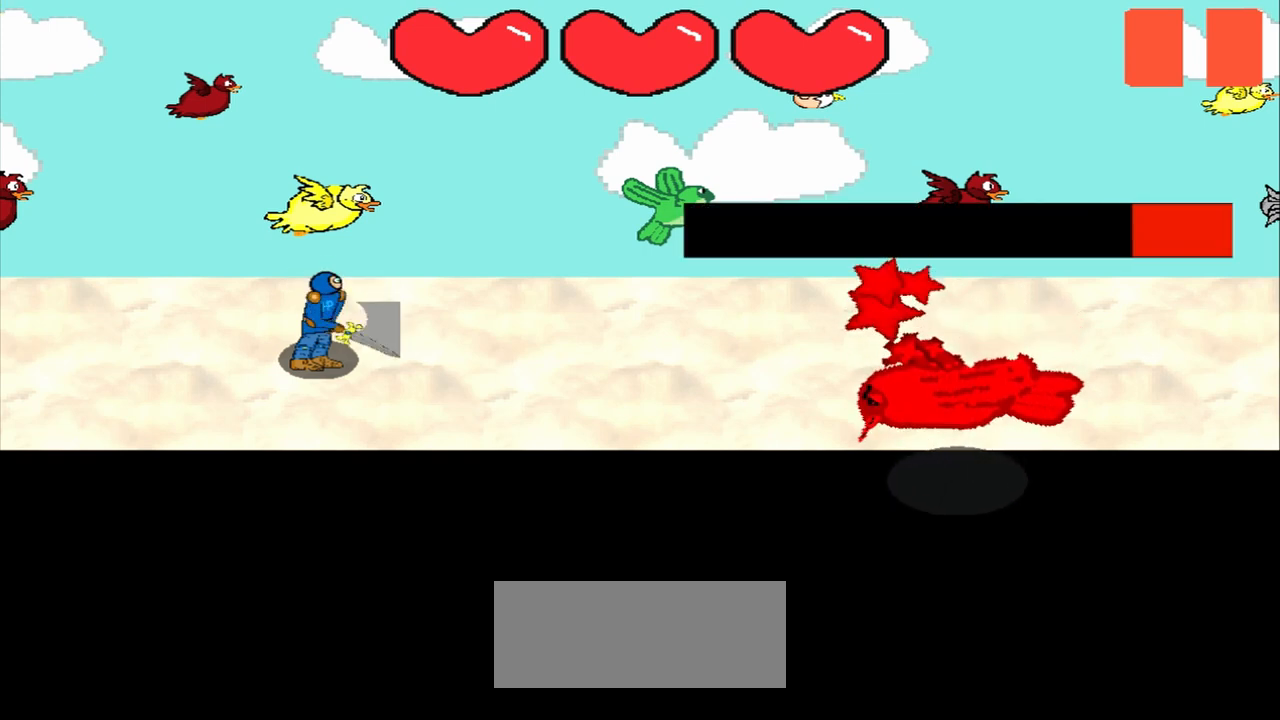
{"buttons": [], "left_stick": "center", "events": [[208, "left_stick", "center"], [292, "left_stick", "left"], [458, "left_stick", "center"]]}
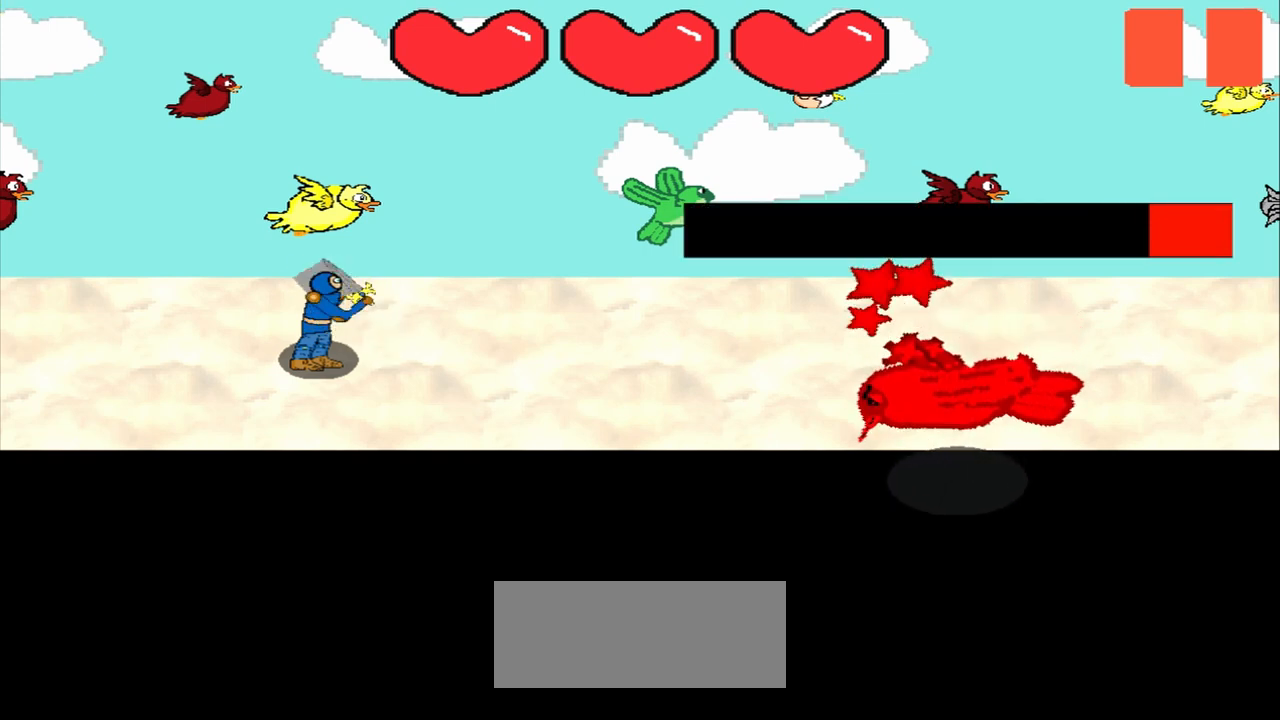
{"buttons": [], "left_stick": "center", "events": [[208, "left_stick", "up-left"], [375, "left_stick", "center"]]}
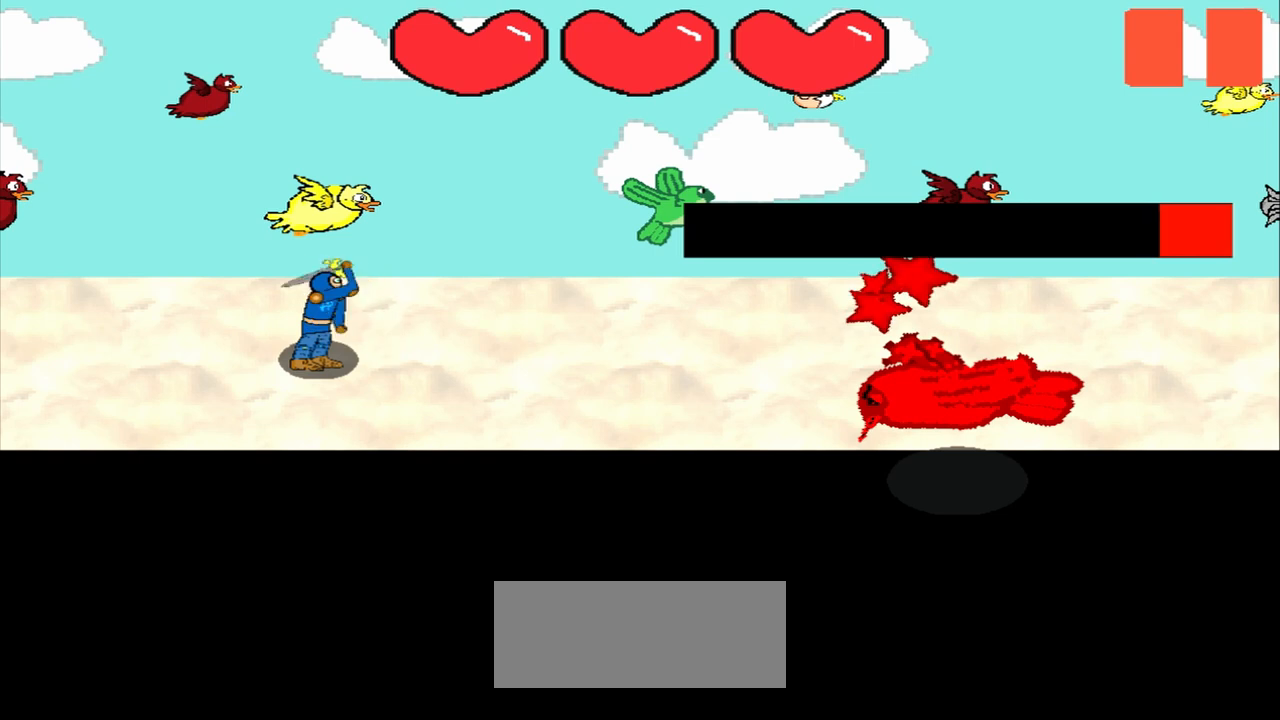
{"buttons": [], "left_stick": "center", "events": []}
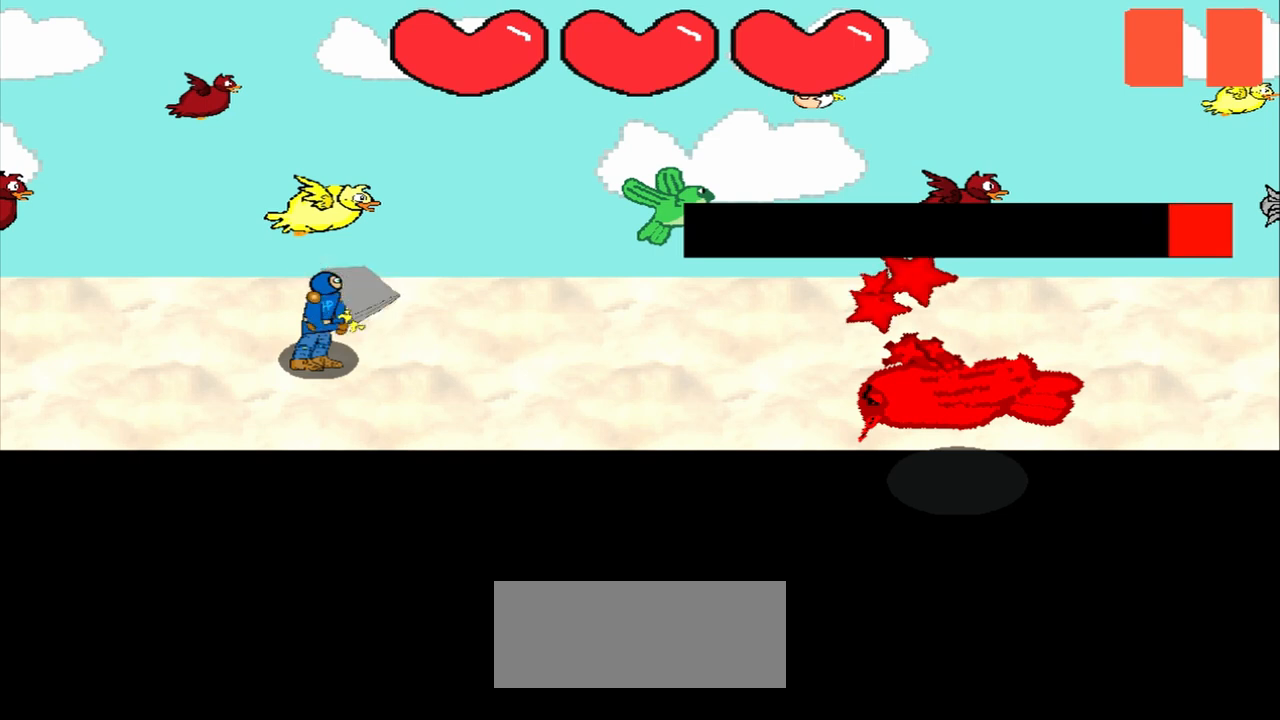
{"buttons": [], "left_stick": "down", "events": [[83, "left_stick", "left"], [250, "left_stick", "center"], [458, "left_stick", "down"]]}
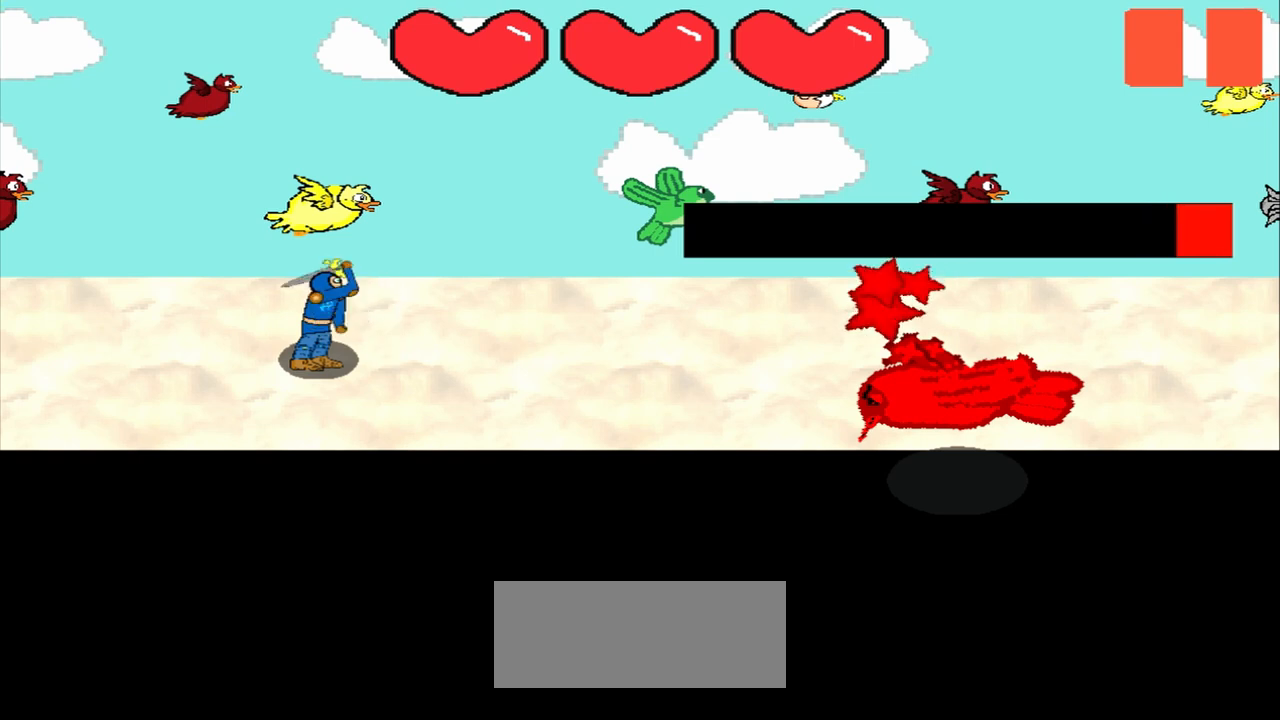
{"buttons": [], "left_stick": "right", "events": [[125, "left_stick", "center"], [375, "left_stick", "right"]]}
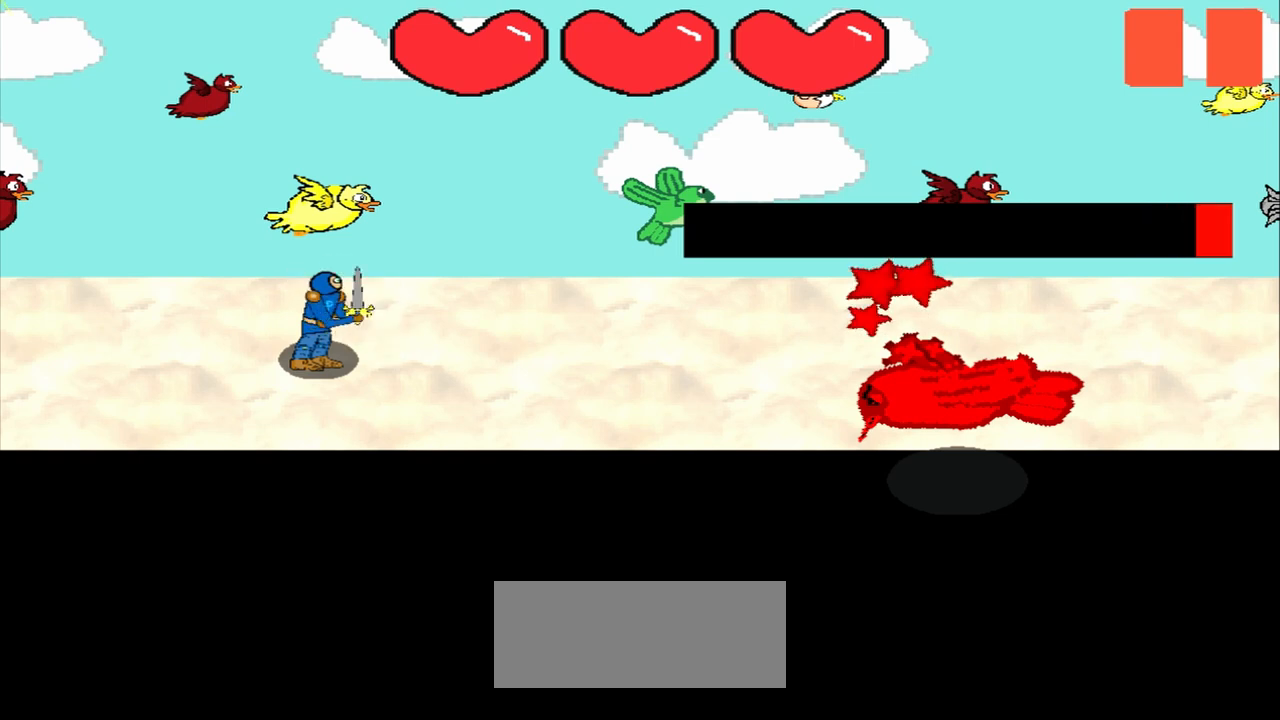
{"buttons": [], "left_stick": "center", "events": [[42, "left_stick", "center"]]}
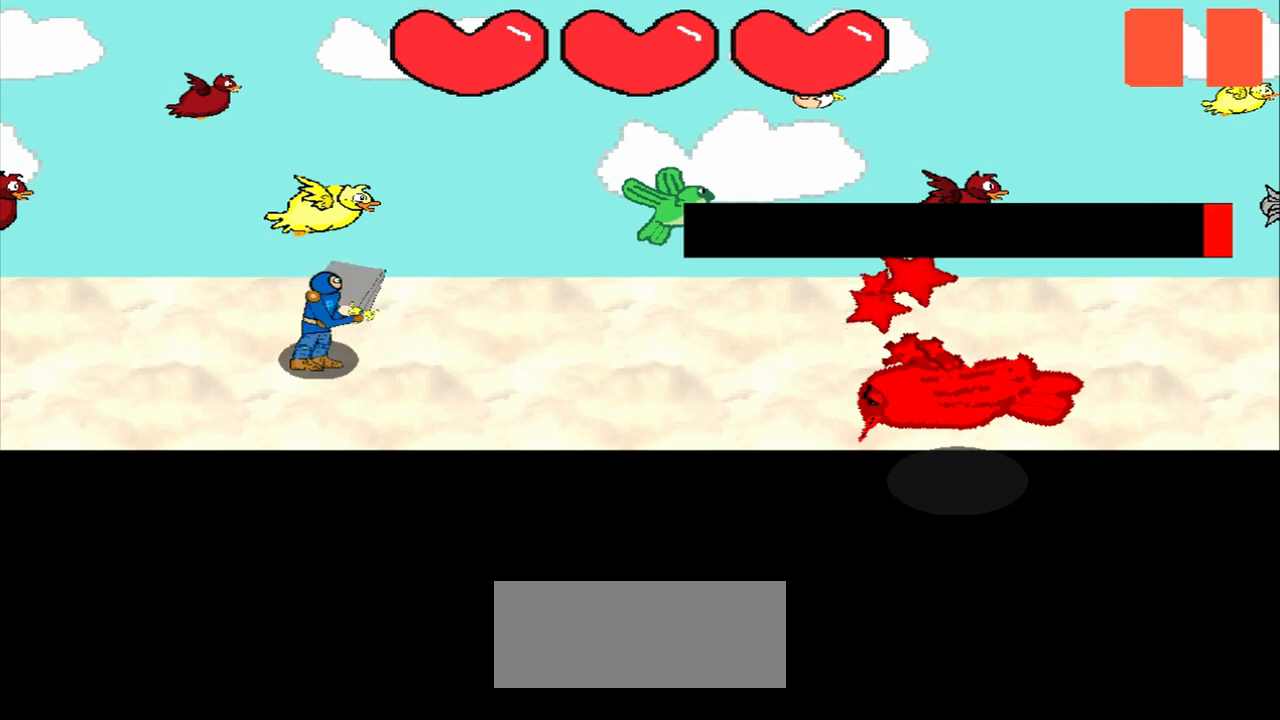
{"buttons": [], "left_stick": "center", "events": [[167, "left_stick", "left"], [417, "left_stick", "center"]]}
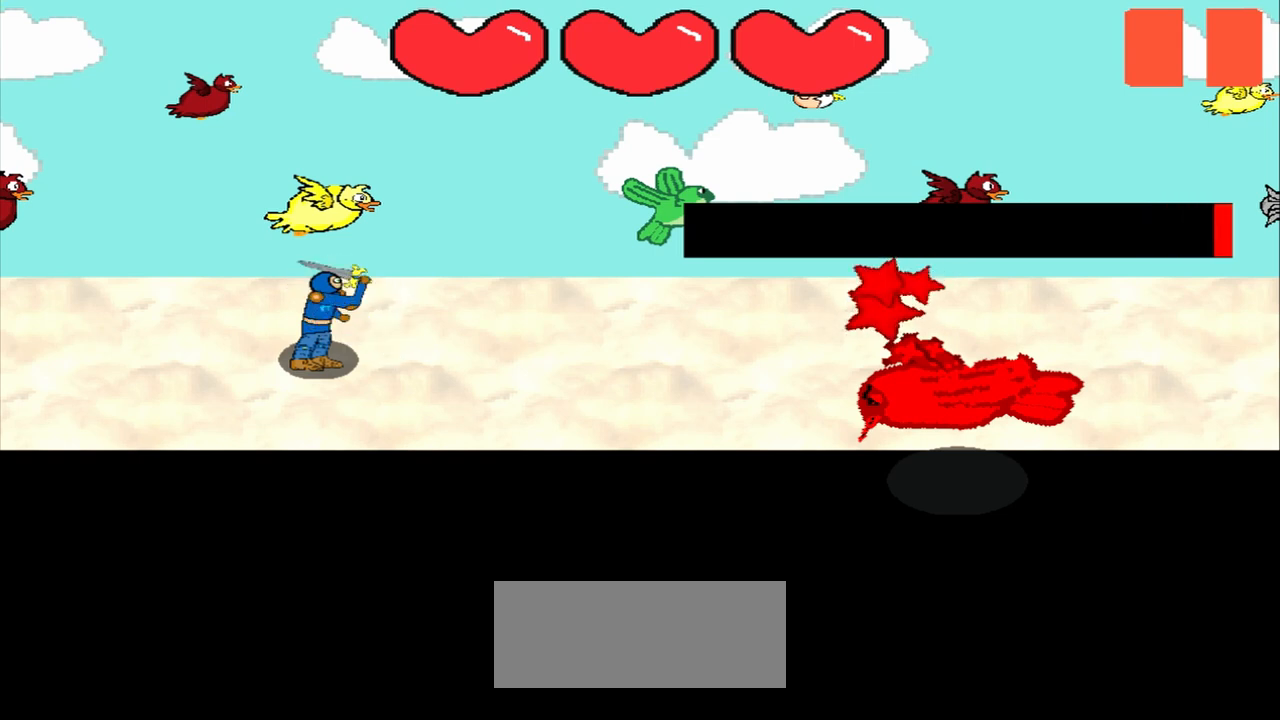
{"buttons": [], "left_stick": "center", "events": [[125, "left_stick", "down-right"], [333, "left_stick", "center"]]}
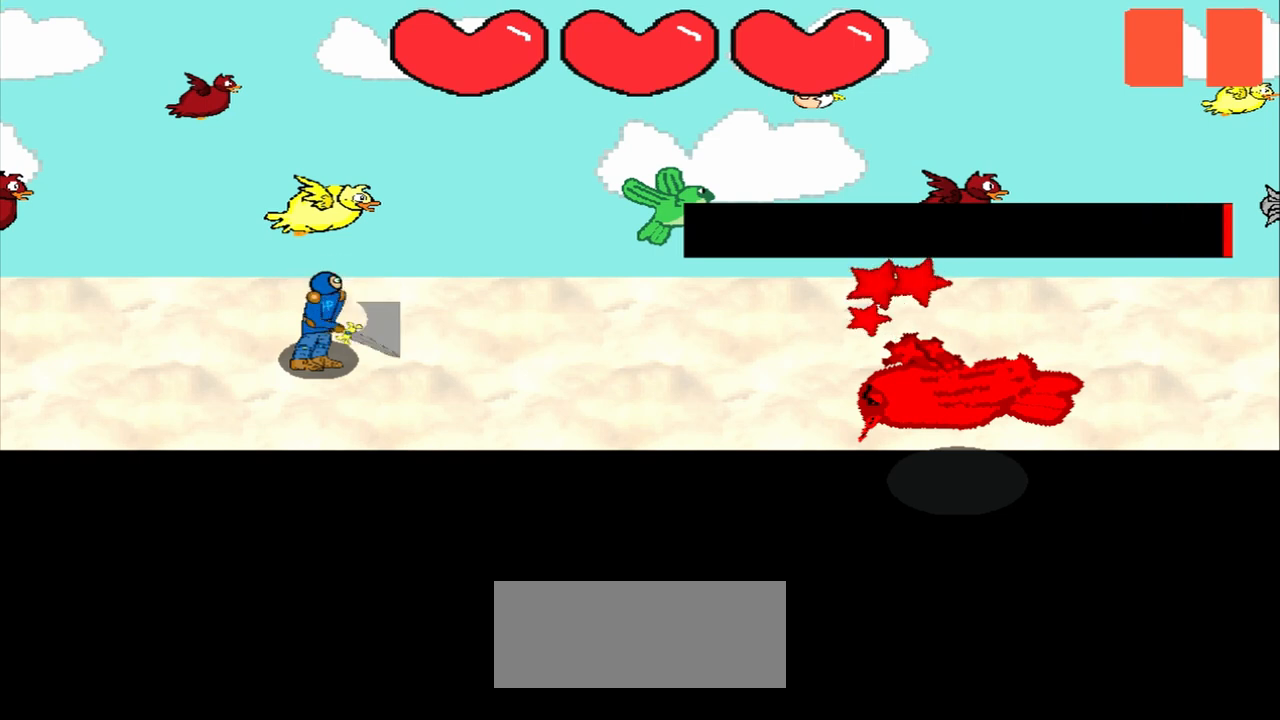
{"buttons": [], "left_stick": "center", "events": [[83, "left_stick", "right"], [250, "left_stick", "center"]]}